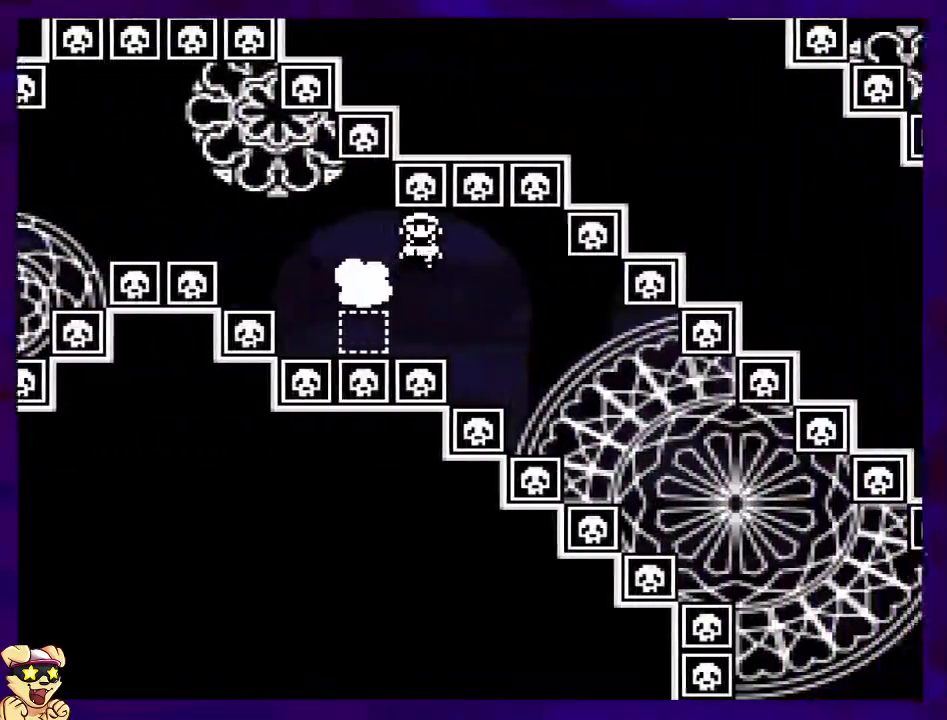
Gameplay with a controller (Nintendo layout); each line is a JSON object with the inputs held at the frame after it. "events" lists button and stick changes between this image and that frame as [ms after this image, input, new state], when the widget could be followed in between. Not read: L3 R3.
{"buttons": ["A", "X", "DPAD_RIGHT"], "events": []}
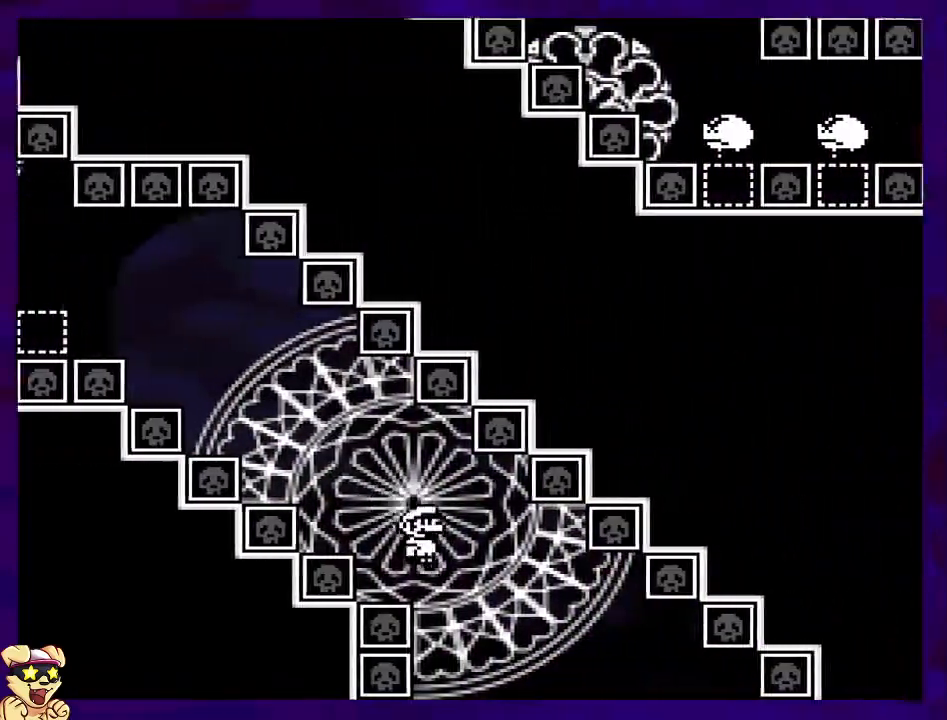
{"buttons": ["A", "X", "DPAD_RIGHT"], "events": []}
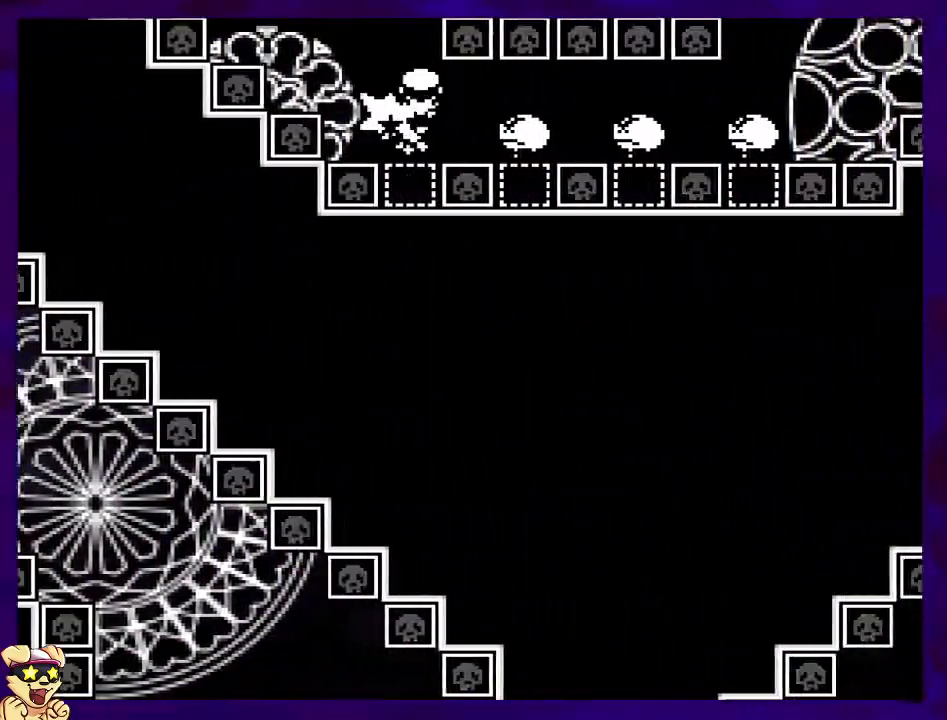
{"buttons": ["B", "X", "DPAD_RIGHT"], "events": [[367, "B", "down"], [383, "A", "up"]]}
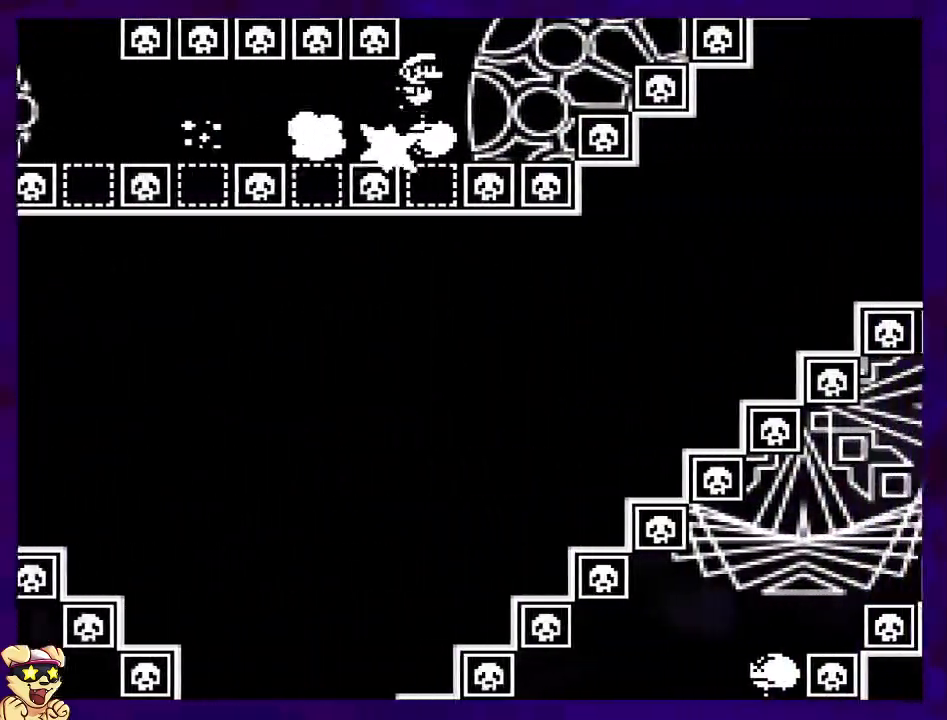
{"buttons": ["B", "X", "DPAD_RIGHT"], "events": []}
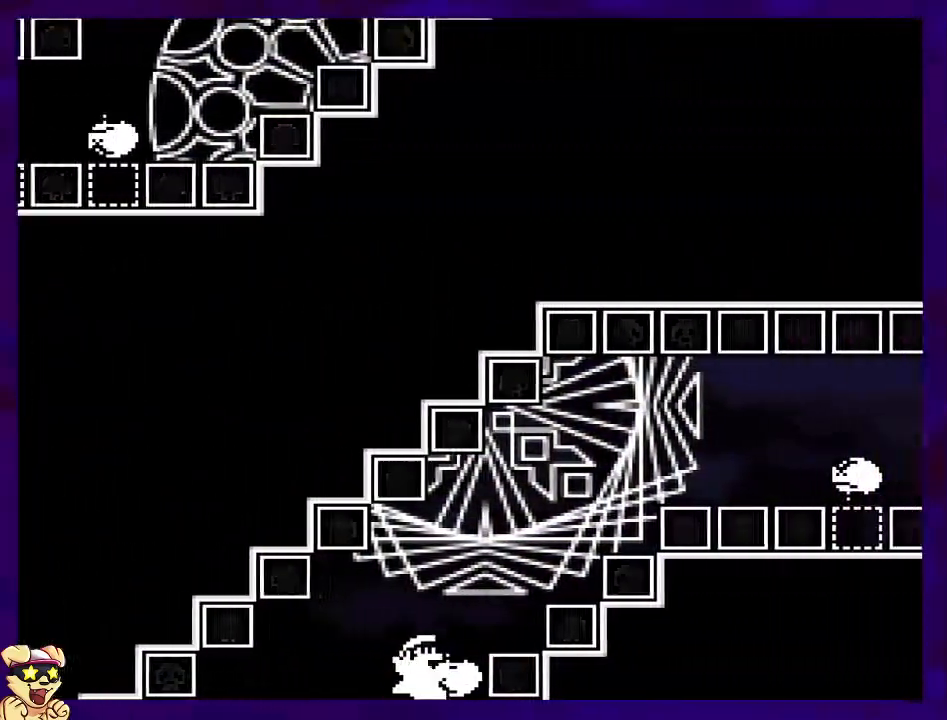
{"buttons": ["A", "X", "DPAD_RIGHT"], "events": [[484, "A", "down"], [500, "B", "up"]]}
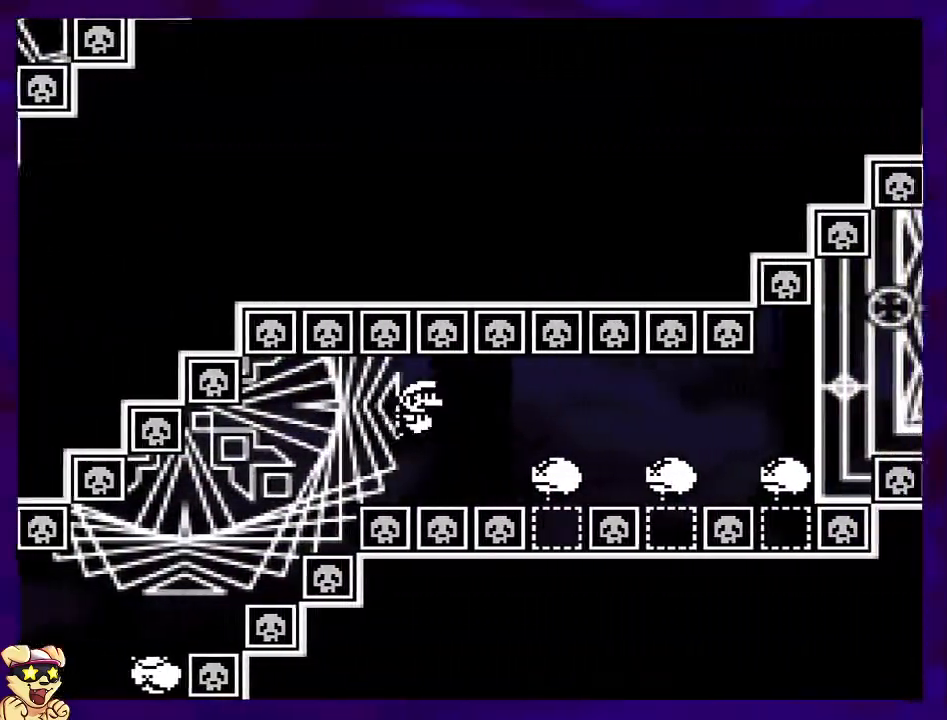
{"buttons": ["A", "X", "DPAD_RIGHT"], "events": []}
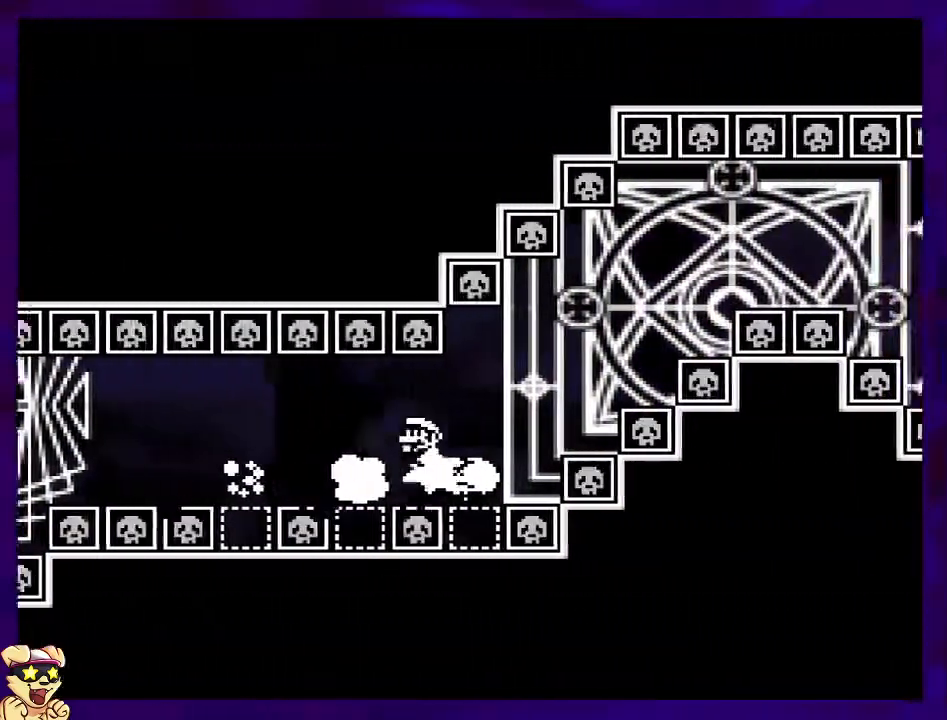
{"buttons": ["B", "X", "DPAD_RIGHT"], "events": [[17, "B", "down"], [33, "A", "up"]]}
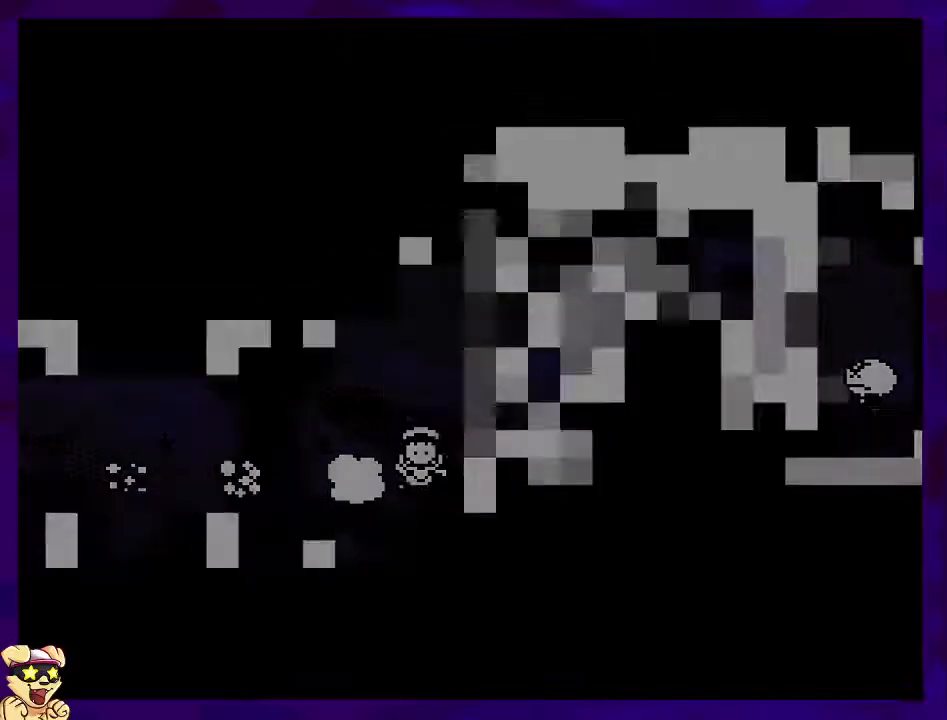
{"buttons": ["X", "DPAD_RIGHT"], "events": [[17, "B", "up"], [84, "DPAD_RIGHT", "up"], [251, "DPAD_RIGHT", "down"]]}
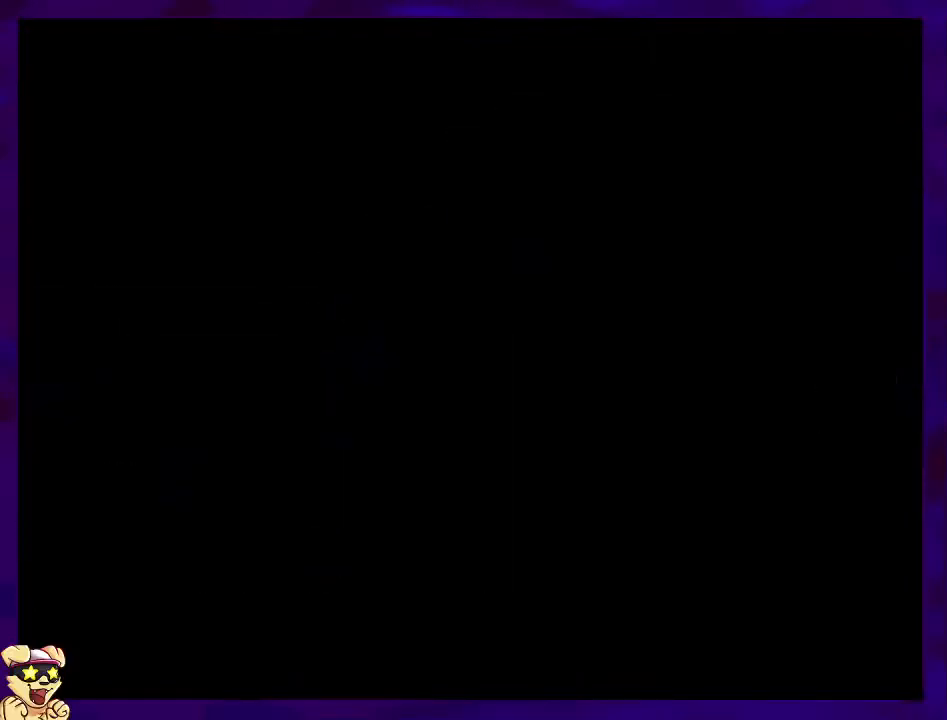
{"buttons": ["X", "DPAD_RIGHT"], "events": []}
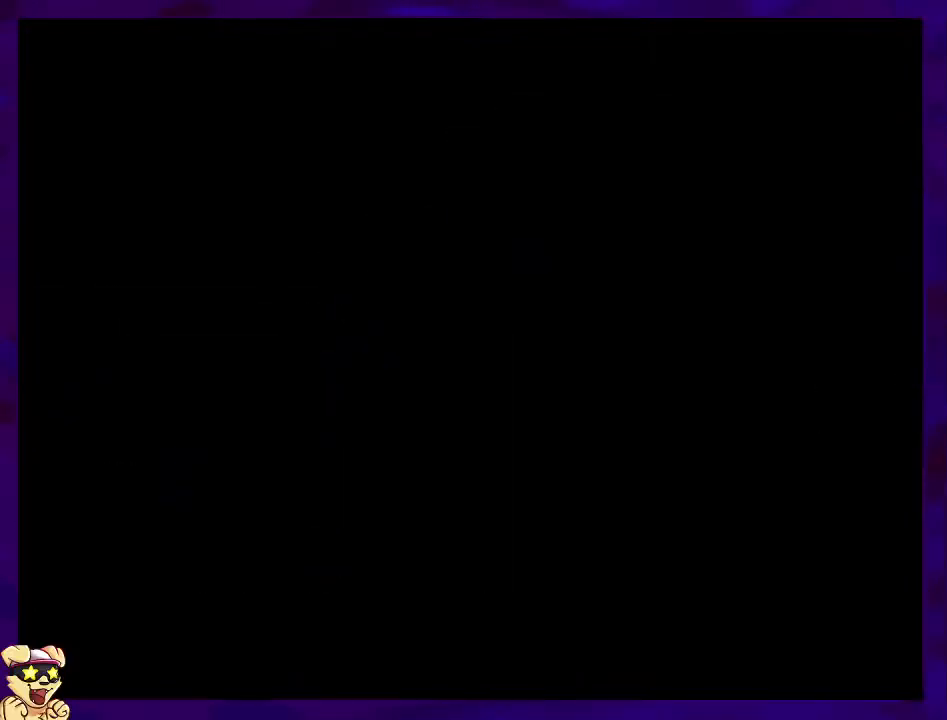
{"buttons": ["X", "DPAD_RIGHT"], "events": []}
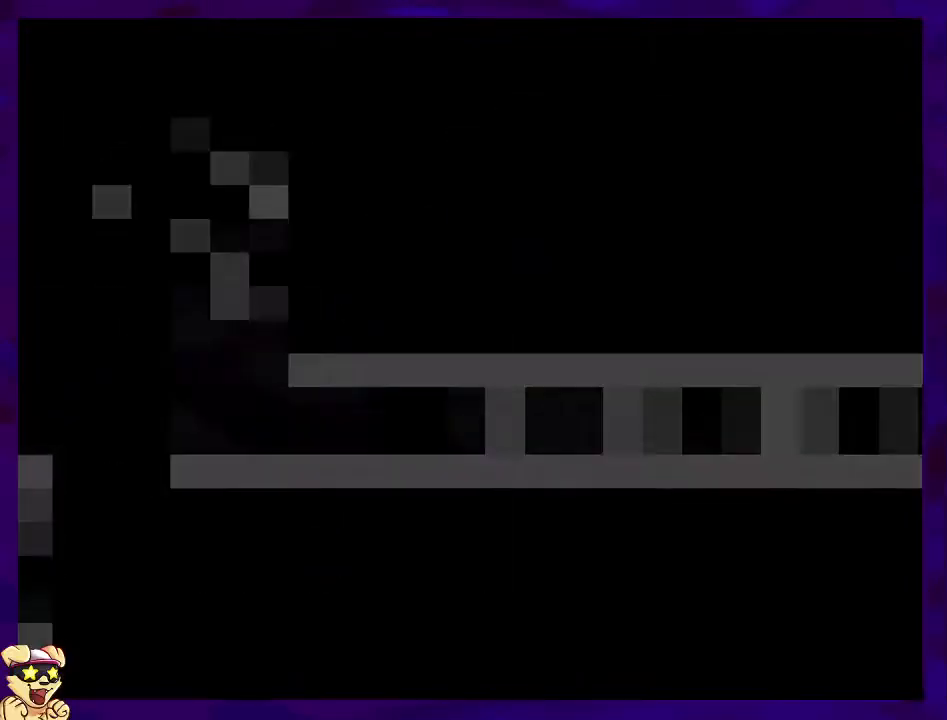
{"buttons": ["X", "DPAD_RIGHT"], "events": []}
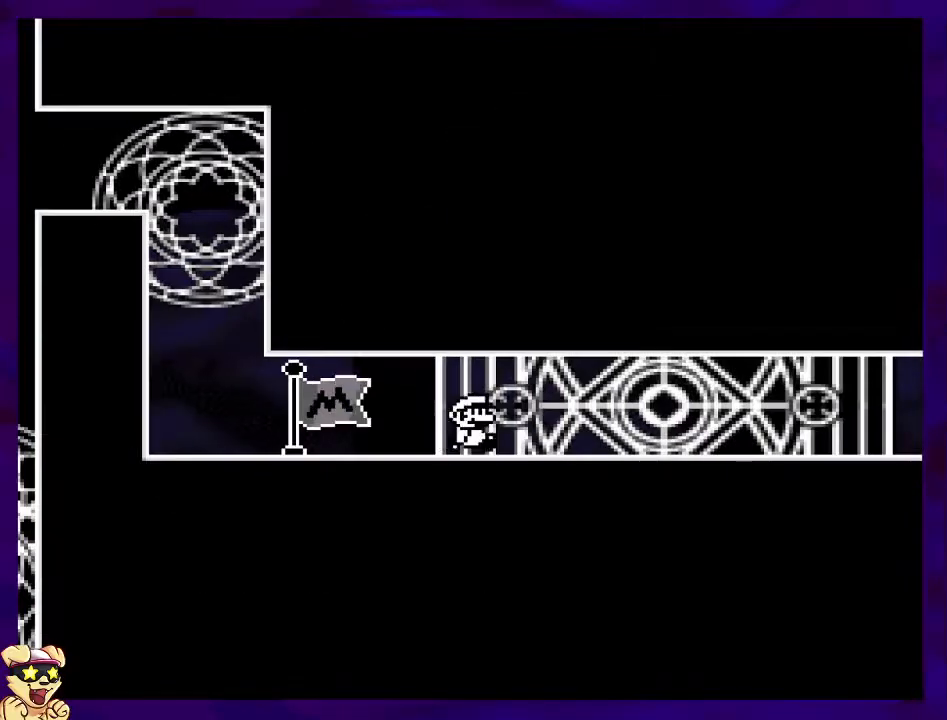
{"buttons": ["X", "DPAD_RIGHT"], "events": []}
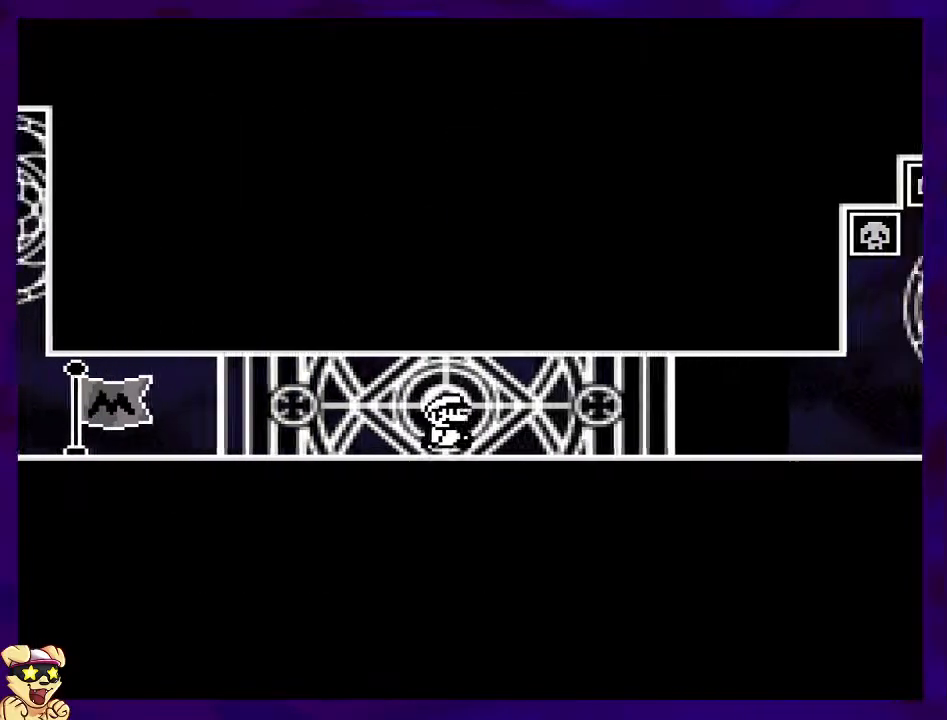
{"buttons": ["X", "DPAD_RIGHT"], "events": []}
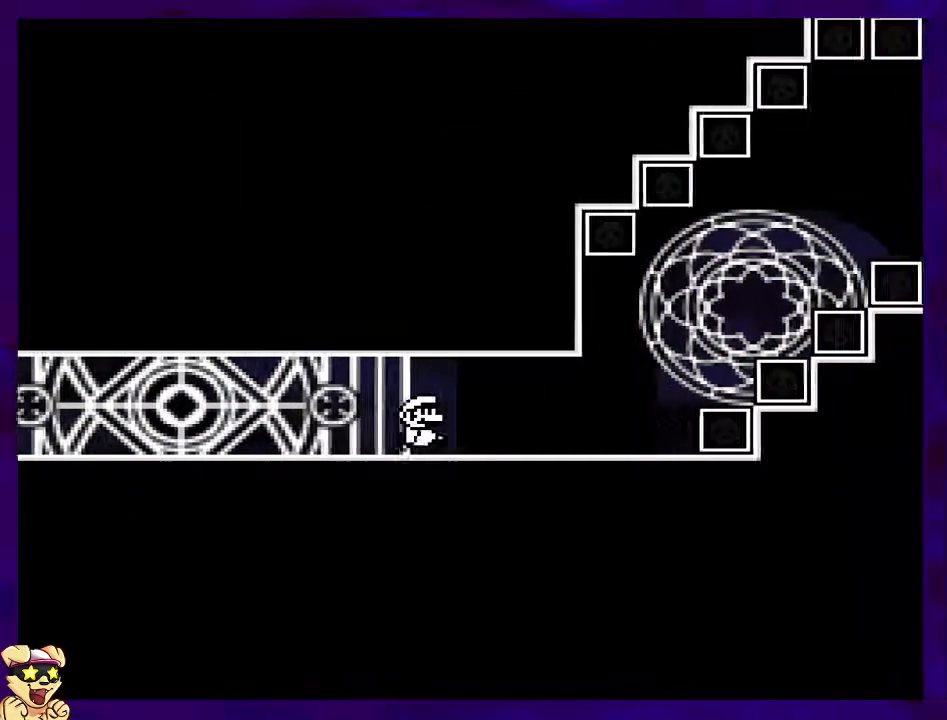
{"buttons": ["B", "X", "DPAD_RIGHT"], "events": [[350, "B", "down"]]}
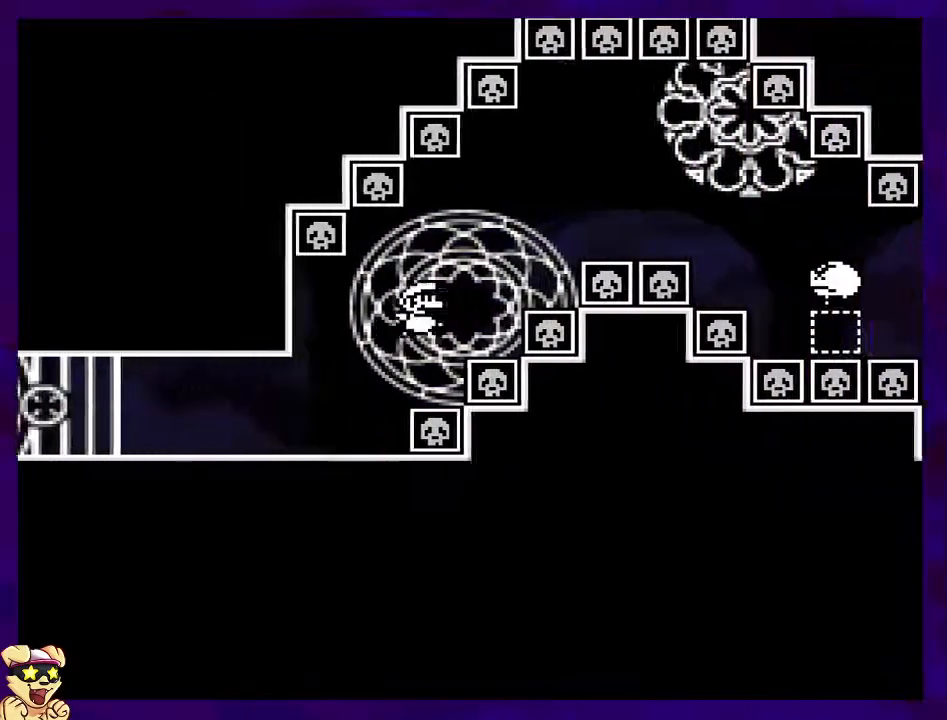
{"buttons": ["X", "DPAD_RIGHT"], "events": [[467, "B", "up"]]}
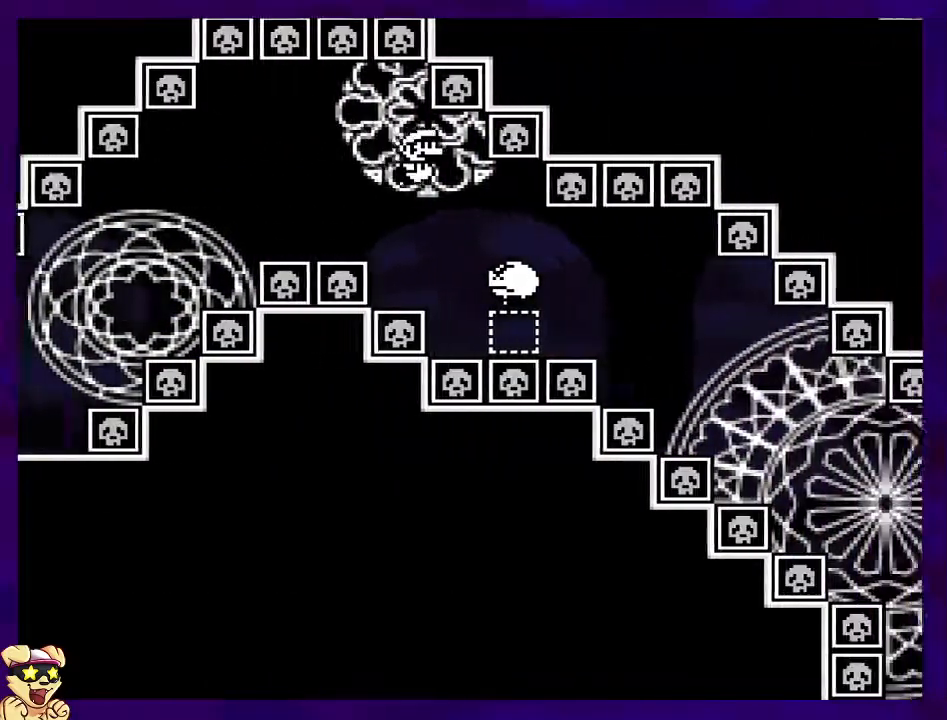
{"buttons": ["A", "X", "DPAD_RIGHT"], "events": [[17, "A", "down"]]}
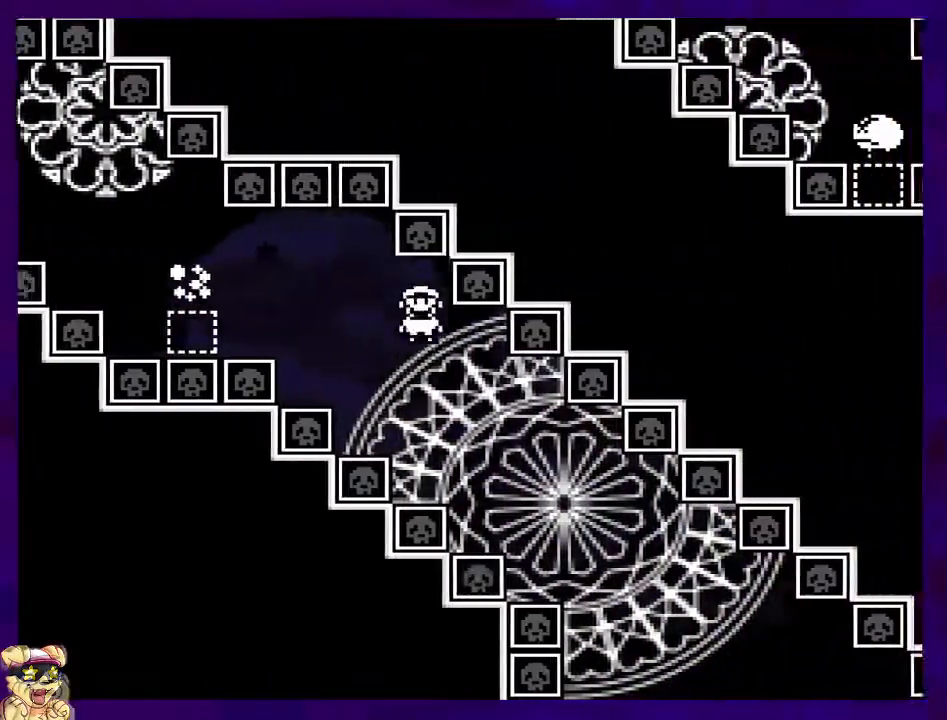
{"buttons": ["A", "X", "DPAD_RIGHT"], "events": []}
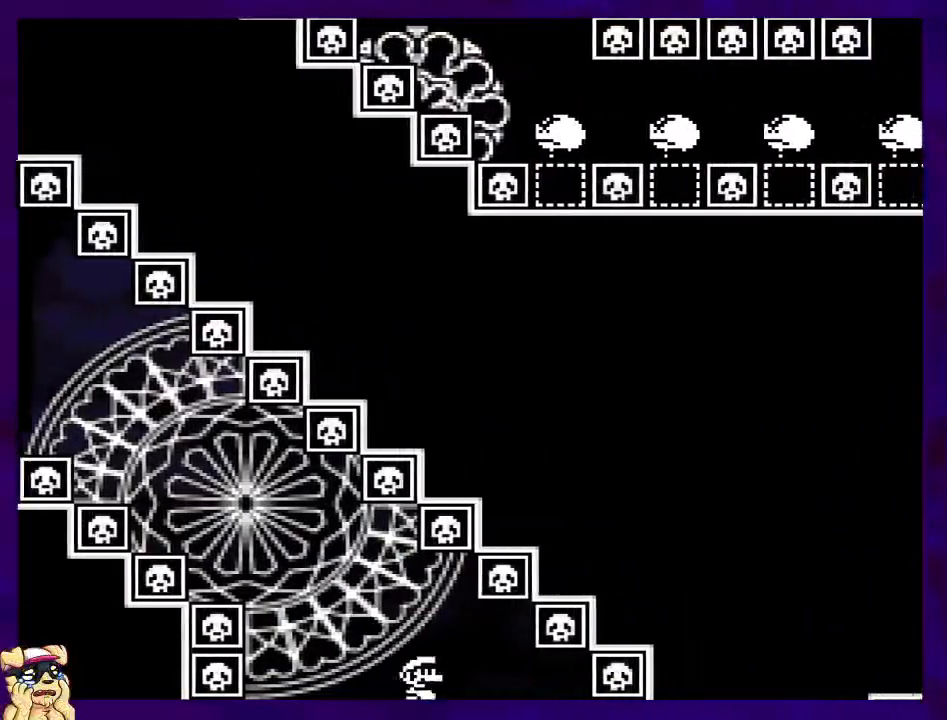
{"buttons": ["A", "B", "X", "DPAD_RIGHT"], "events": [[500, "B", "down"]]}
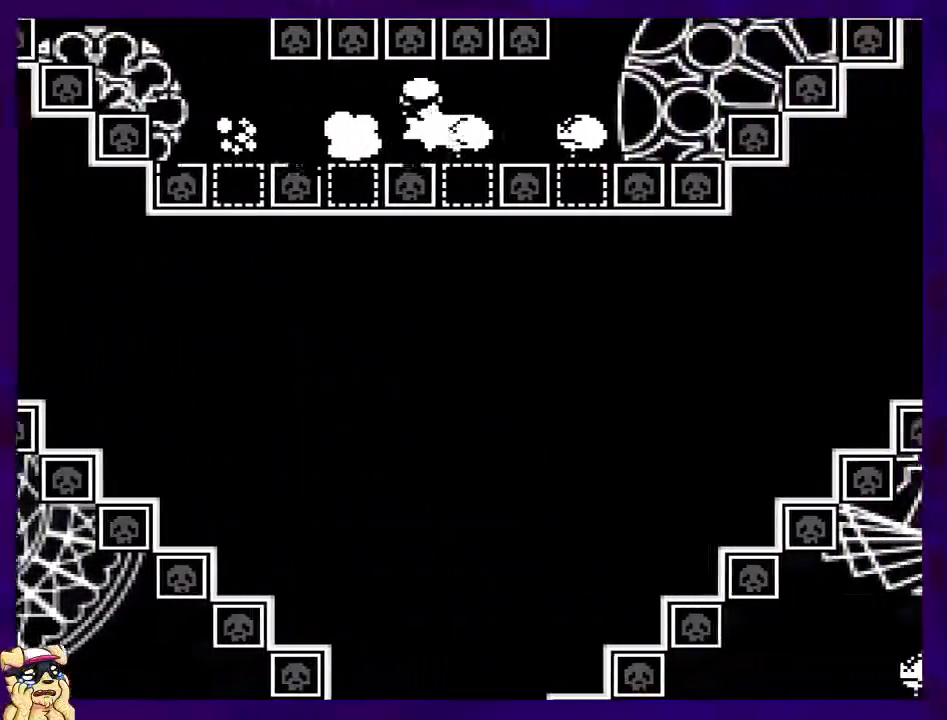
{"buttons": ["B", "X", "DPAD_UP", "DPAD_RIGHT"], "events": [[133, "A", "up"], [184, "DPAD_UP", "down"], [267, "DPAD_UP", "up"], [284, "DPAD_UP", "down"], [300, "DPAD_UP", "up"], [334, "DPAD_UP", "down"]]}
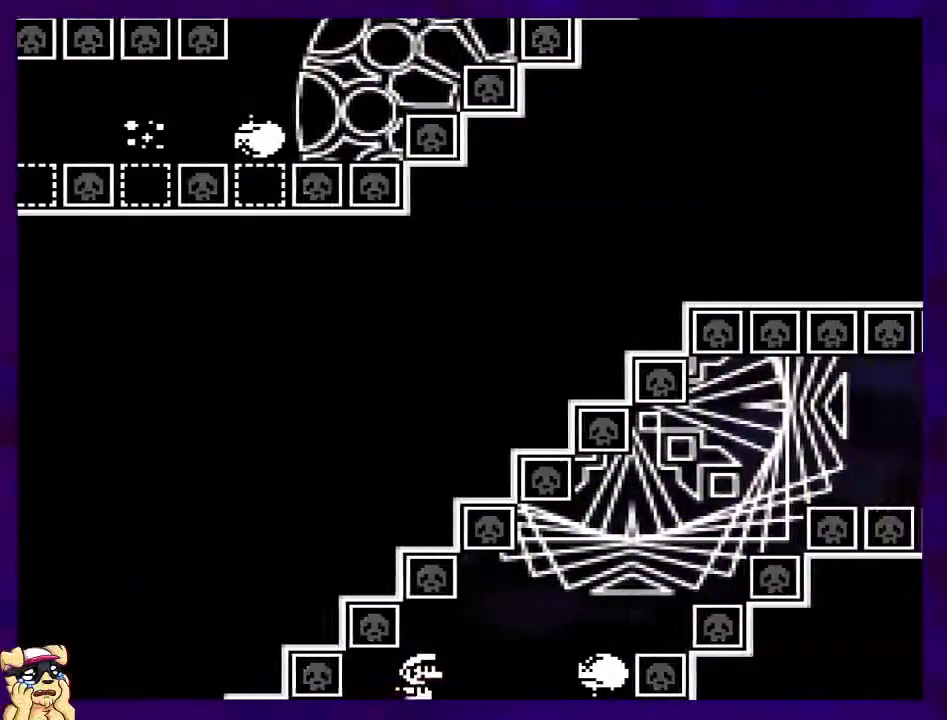
{"buttons": ["B", "X", "DPAD_UP", "DPAD_RIGHT"], "events": []}
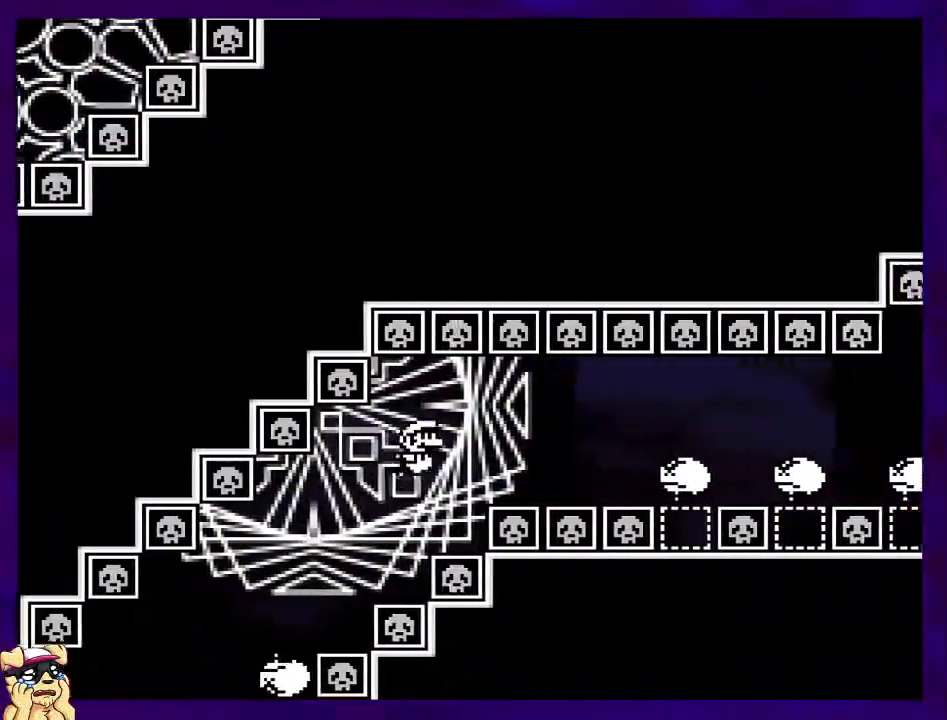
{"buttons": ["A", "X", "DPAD_RIGHT"], "events": [[200, "A", "down"], [200, "B", "up"], [200, "DPAD_UP", "up"]]}
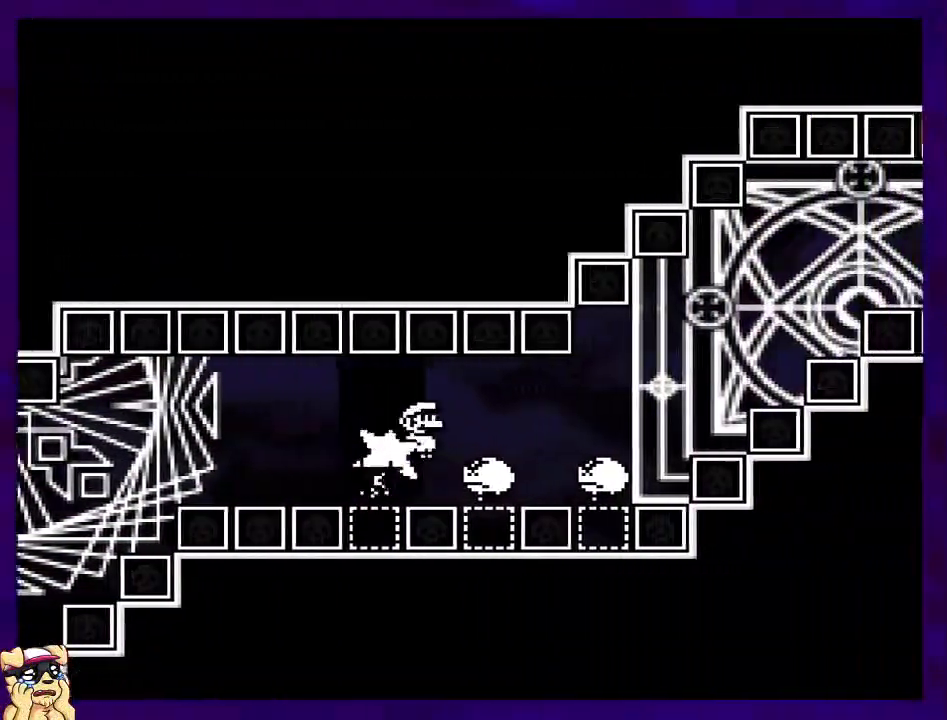
{"buttons": ["B", "X", "DPAD_RIGHT"], "events": [[166, "B", "down"], [183, "A", "up"]]}
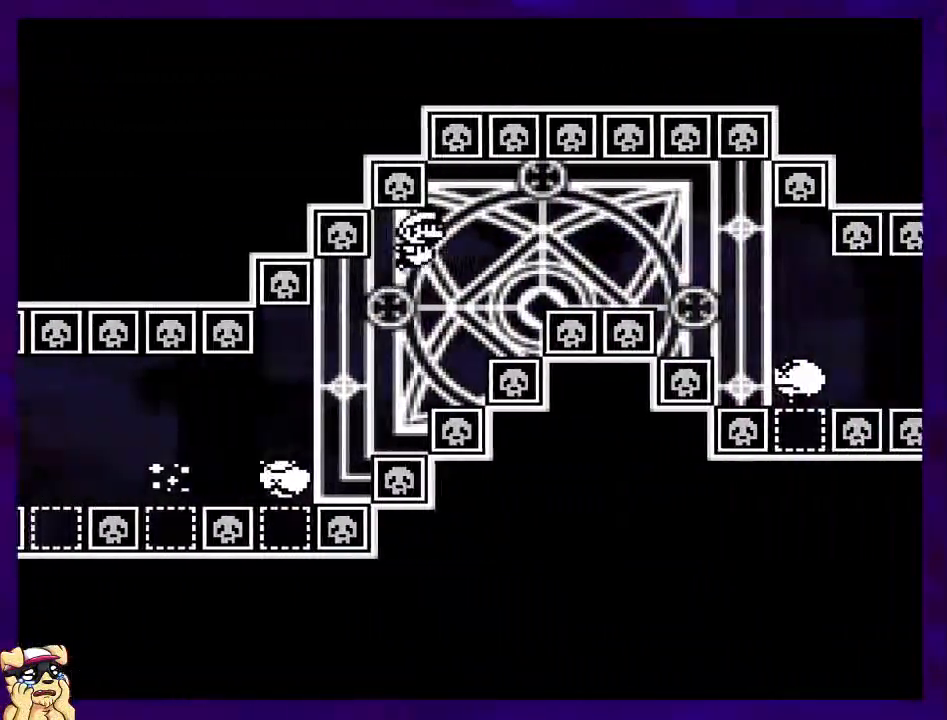
{"buttons": ["A", "X", "DPAD_RIGHT"], "events": [[417, "A", "down"], [417, "B", "up"]]}
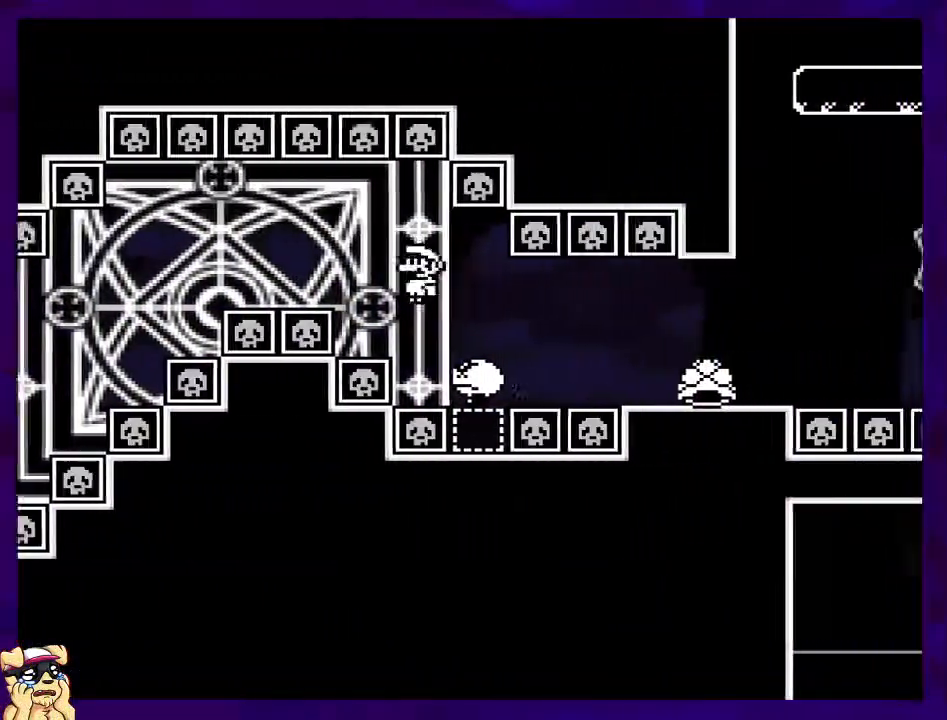
{"buttons": ["B", "X", "DPAD_RIGHT"], "events": [[333, "A", "up"], [467, "B", "down"]]}
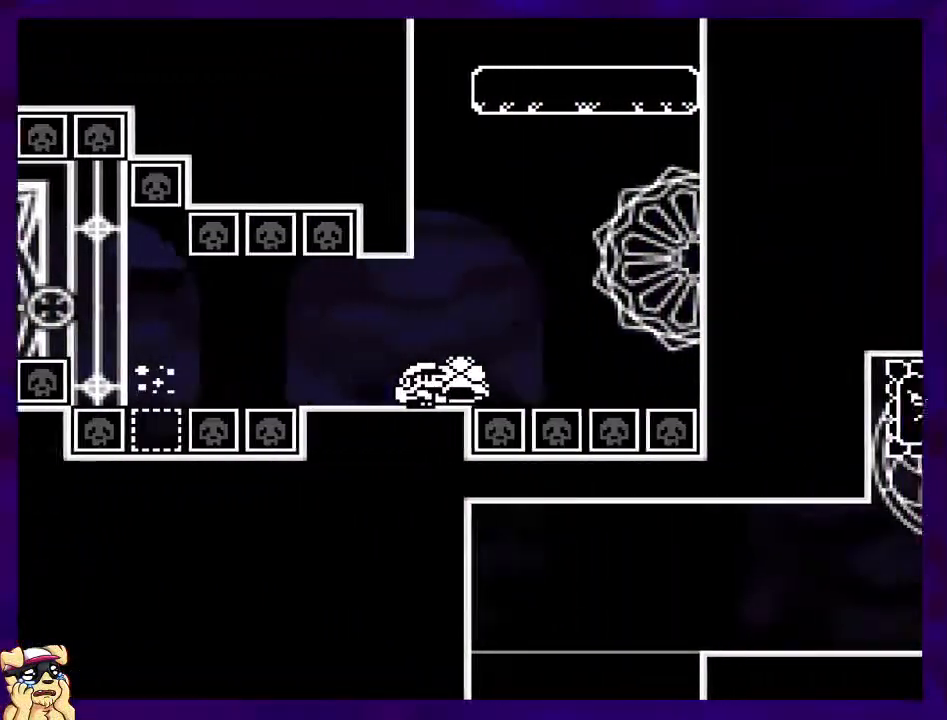
{"buttons": ["B"], "events": [[184, "DPAD_RIGHT", "up"], [200, "DPAD_LEFT", "down"], [434, "DPAD_LEFT", "up"], [467, "X", "up"]]}
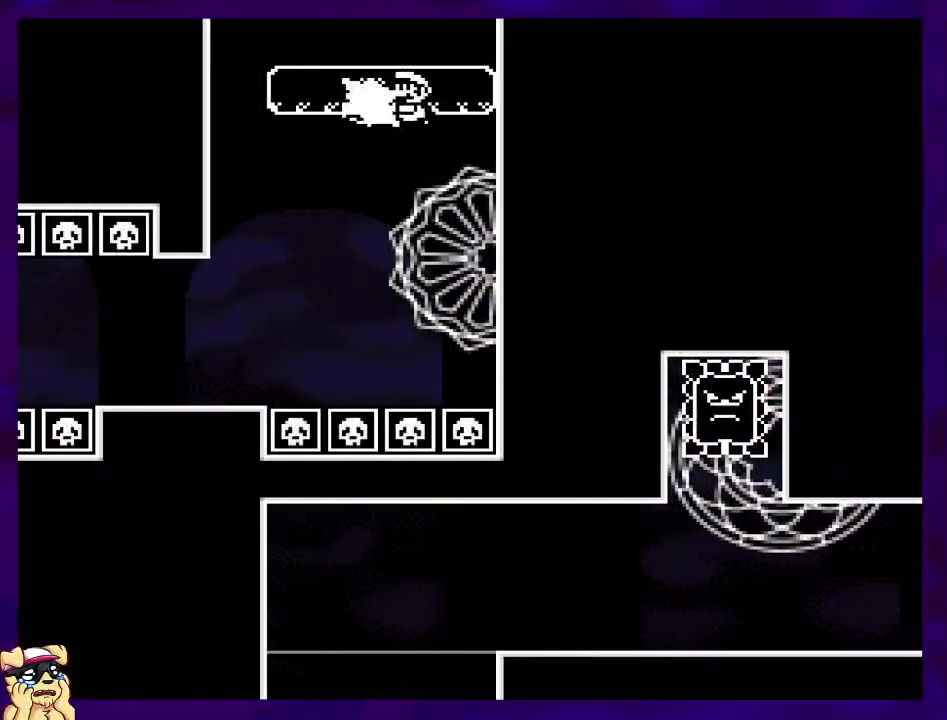
{"buttons": ["B", "X"], "events": [[83, "X", "down"], [116, "DPAD_LEFT", "down"], [250, "DPAD_LEFT", "up"]]}
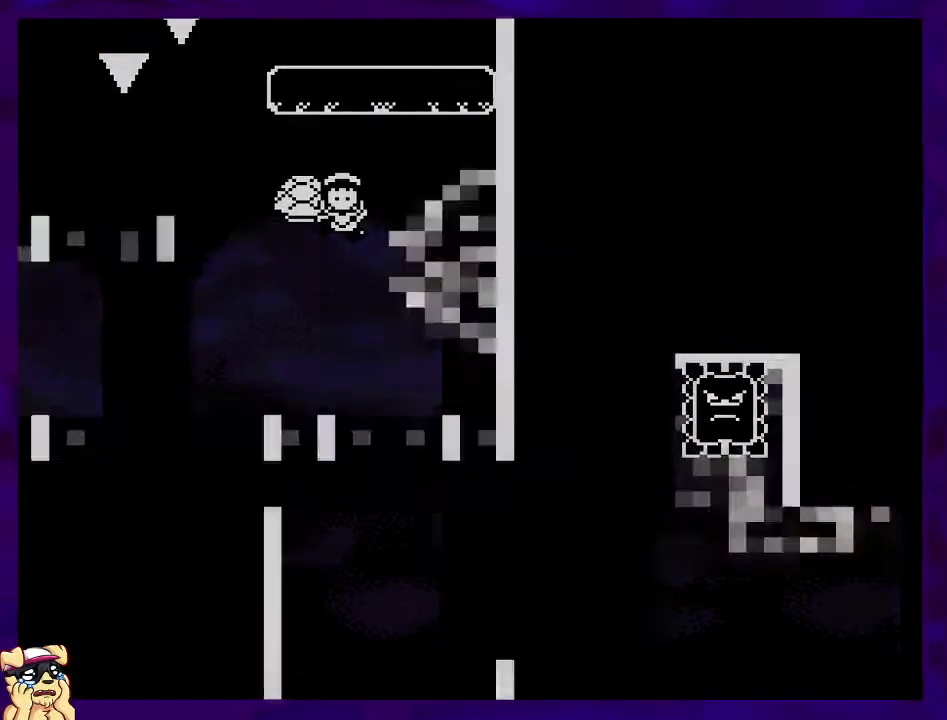
{"buttons": ["X"], "events": [[217, "B", "up"]]}
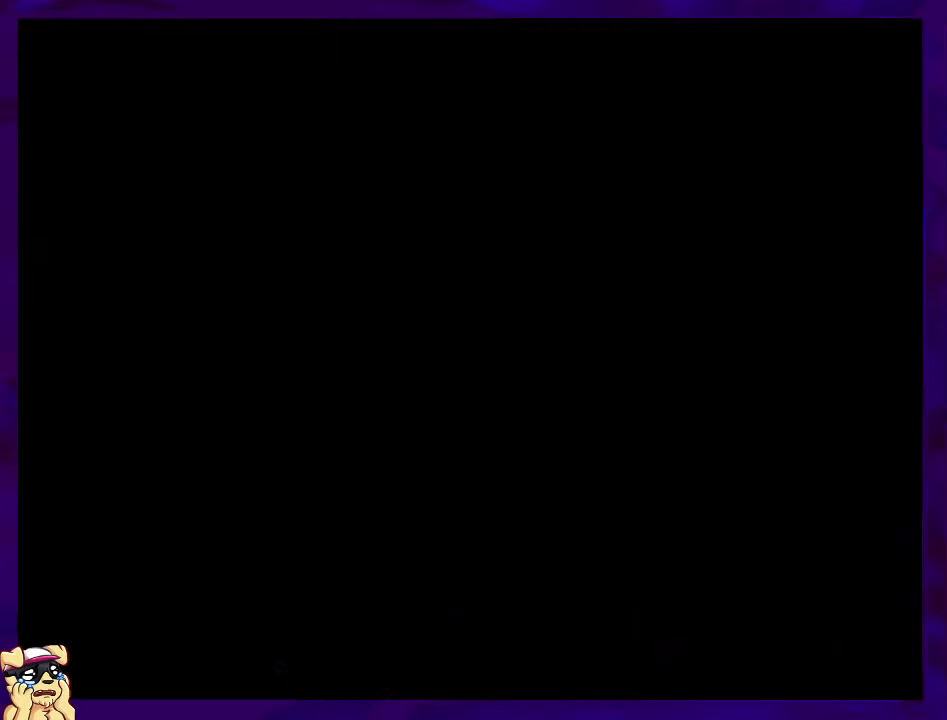
{"buttons": ["X", "DPAD_RIGHT"], "events": [[368, "DPAD_RIGHT", "down"]]}
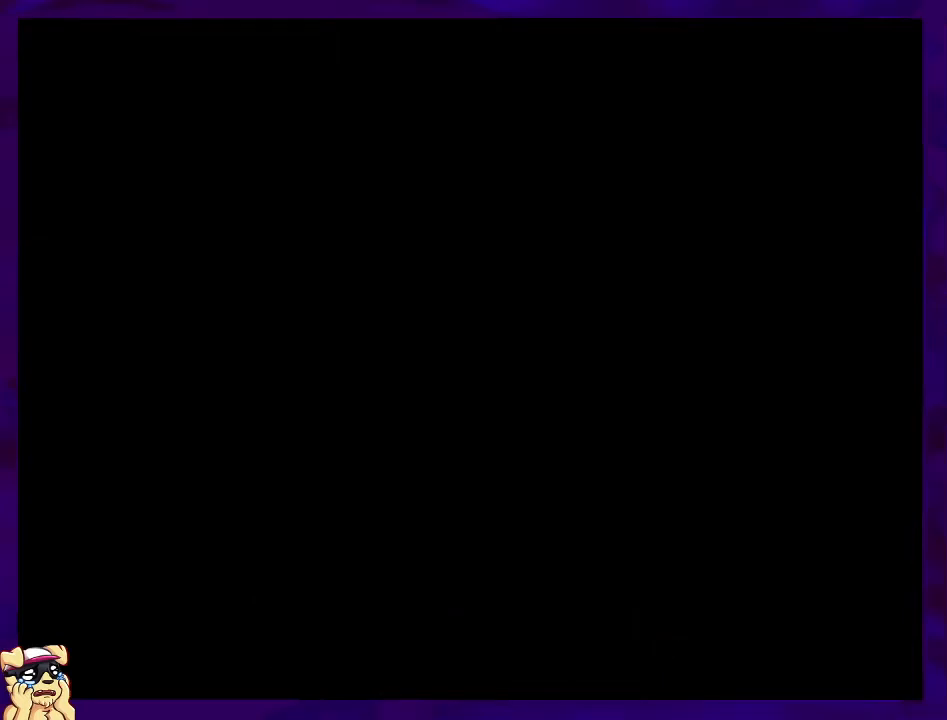
{"buttons": ["X", "DPAD_RIGHT"], "events": []}